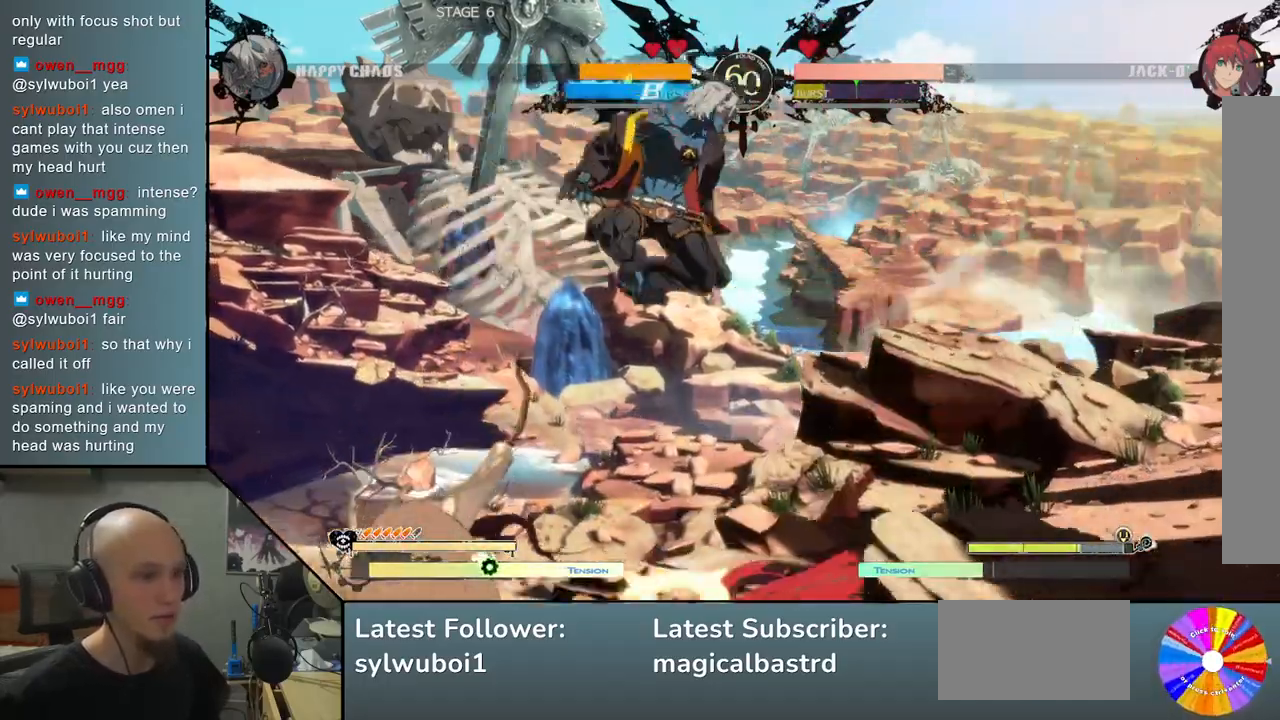
Gameplay with a controller (arcade stick); each line is a JSON object with the inputs held at the frame after it (dt_ms = milliseconds from this image to that frame). "events" lists button and stick changes between this image and that frame as [ms after this image, input, new state], when the widget could be followed in between. Not read: L3 R3 other_buttons.
{"dt_ms": 500, "buttons": [], "left_stick": "left", "events": [[117, "left_stick", "down-left"], [250, "left_stick", "left"]]}
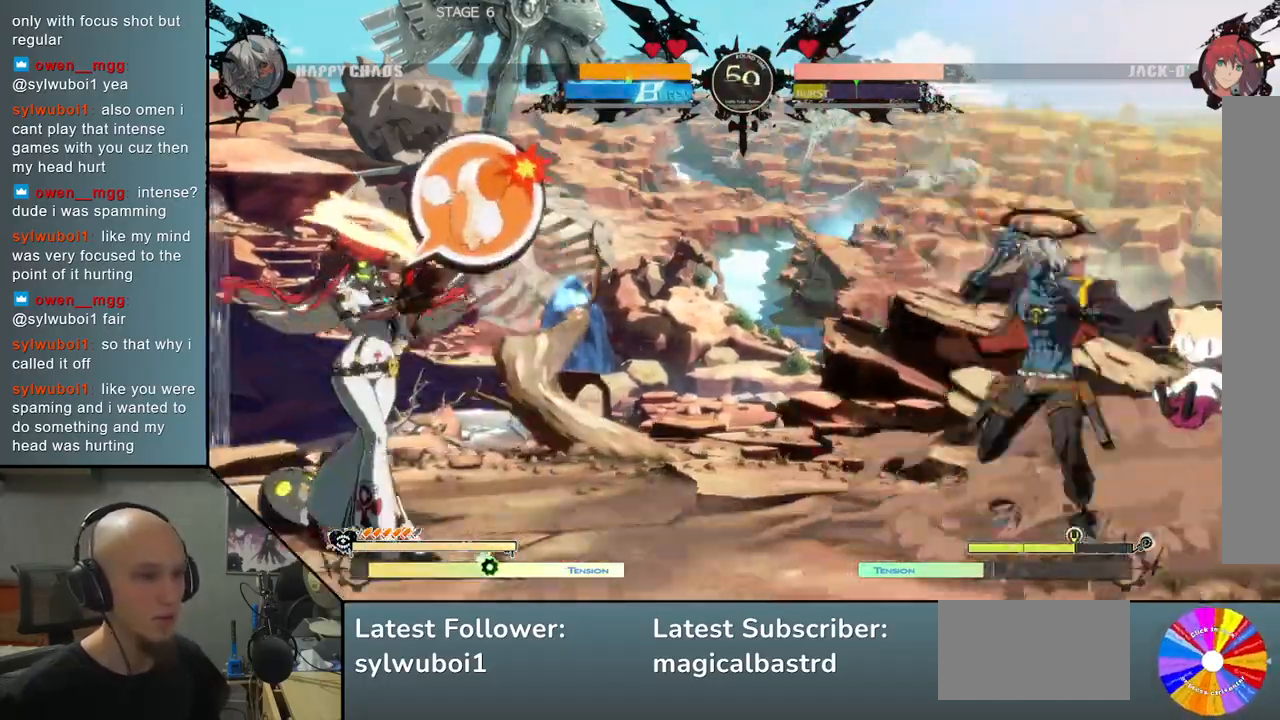
{"dt_ms": 500, "buttons": [], "left_stick": "left", "events": [[50, "left_stick", "center"], [200, "left_stick", "left"]]}
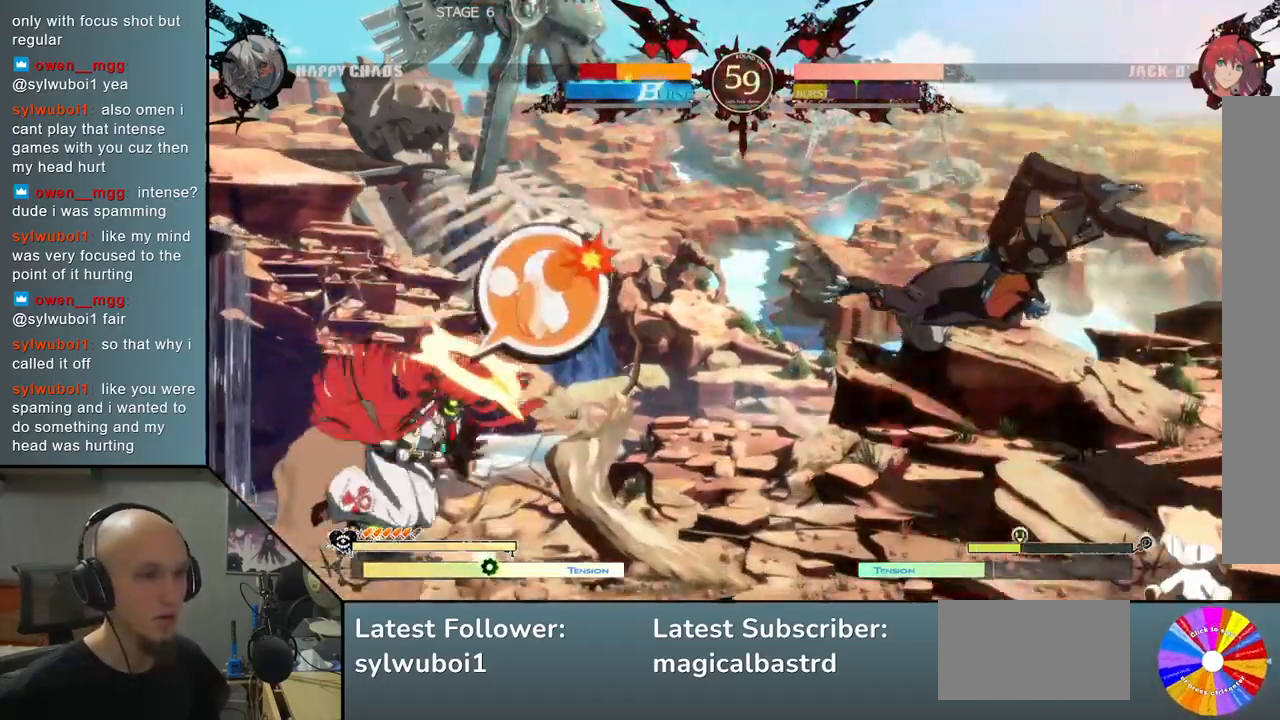
{"dt_ms": 500, "buttons": [], "left_stick": "right", "events": [[133, "left_stick", "right"]]}
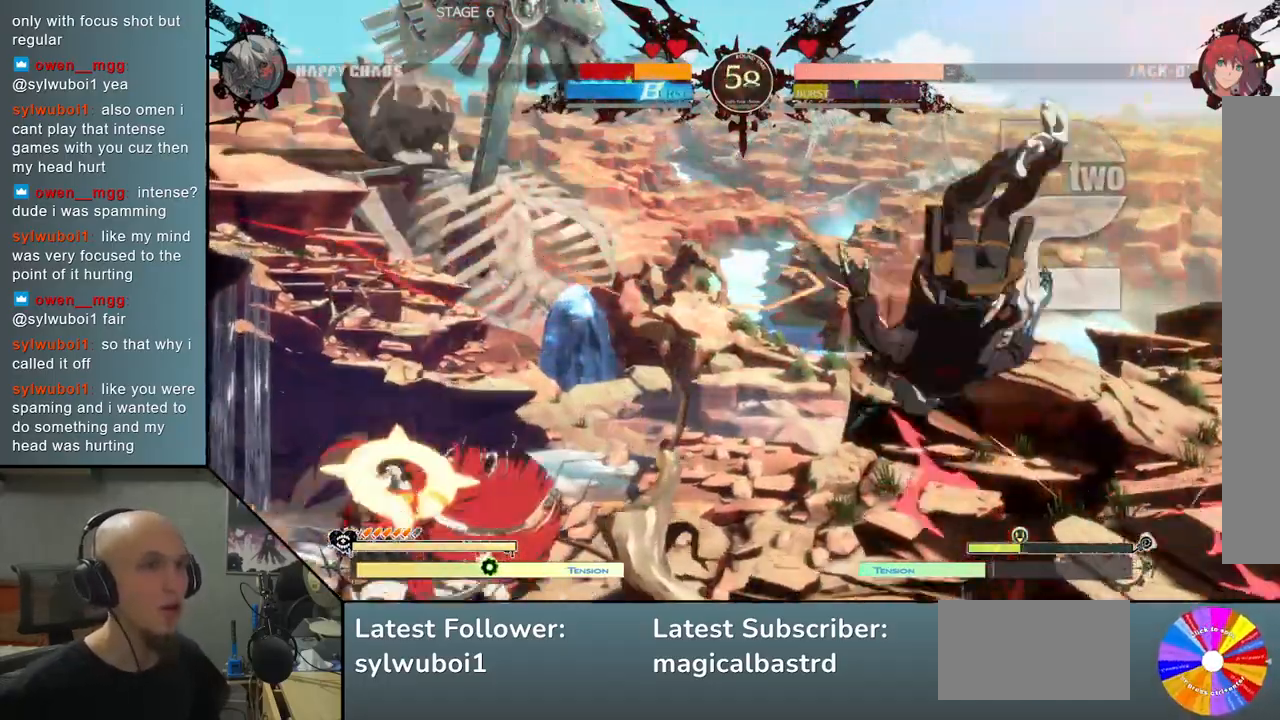
{"dt_ms": 500, "buttons": [], "left_stick": "right", "events": []}
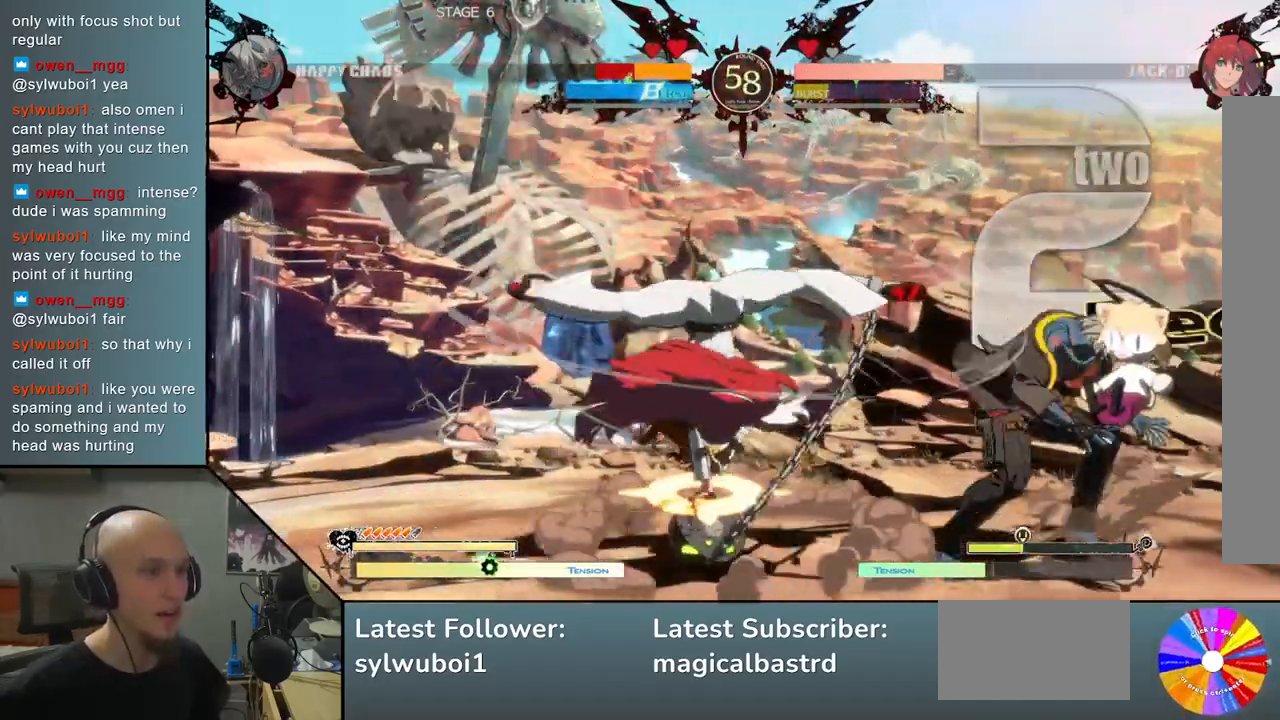
{"dt_ms": 500, "buttons": [], "left_stick": "center", "events": [[117, "CIRCLE", "down"], [117, "CROSS", "down"], [250, "CIRCLE", "up"], [250, "CROSS", "up"], [250, "left_stick", "center"]]}
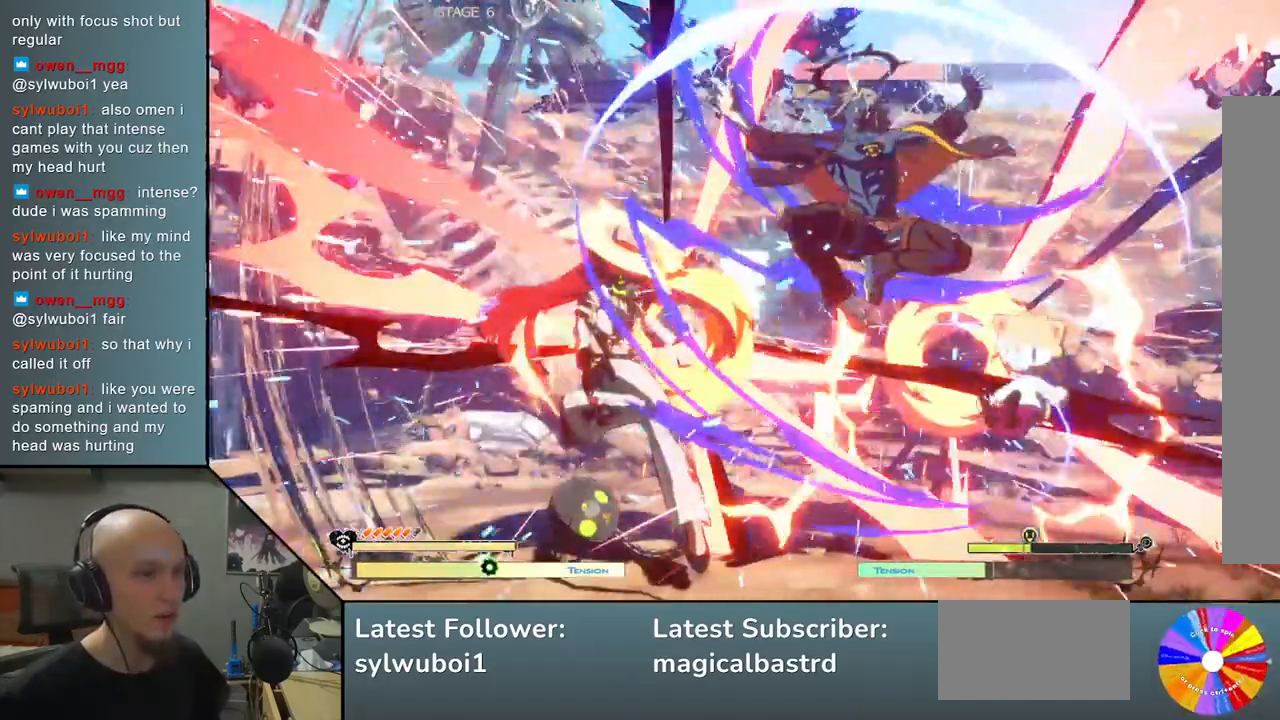
{"dt_ms": 500, "buttons": [], "left_stick": "center", "events": []}
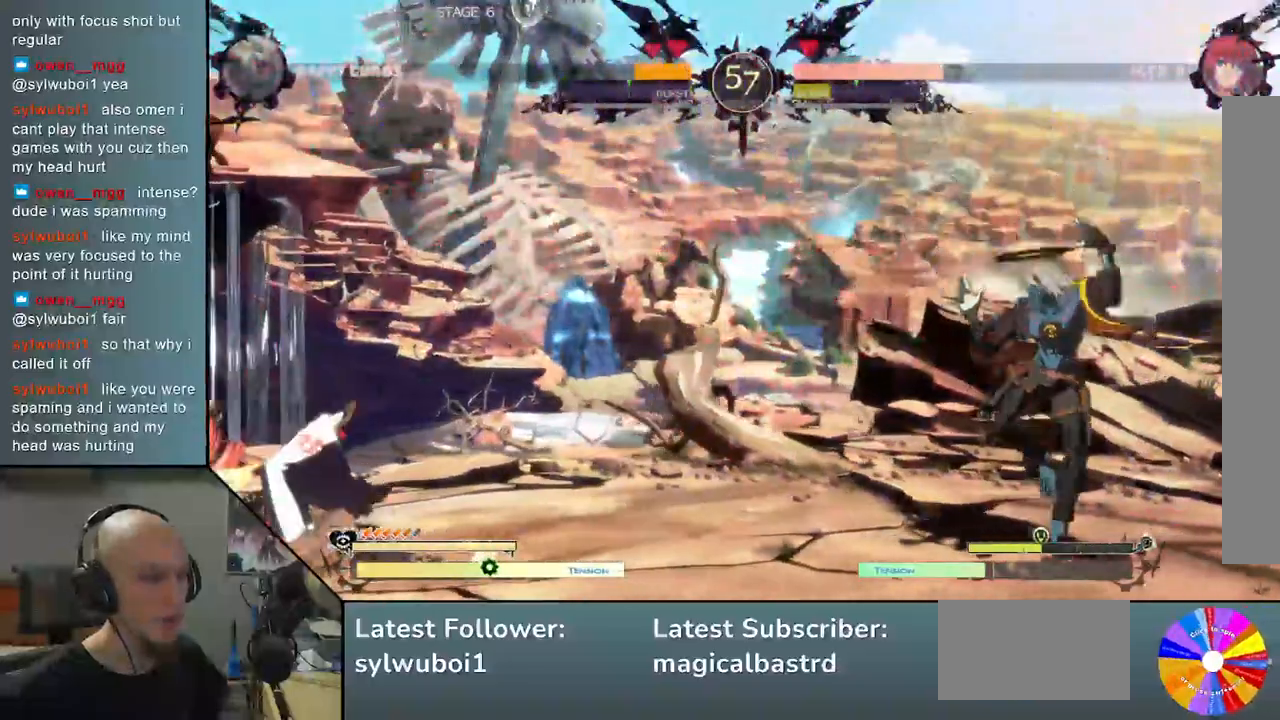
{"dt_ms": 500, "buttons": [], "left_stick": "left", "events": [[117, "left_stick", "left"], [167, "left_stick", "center"], [250, "left_stick", "left"]]}
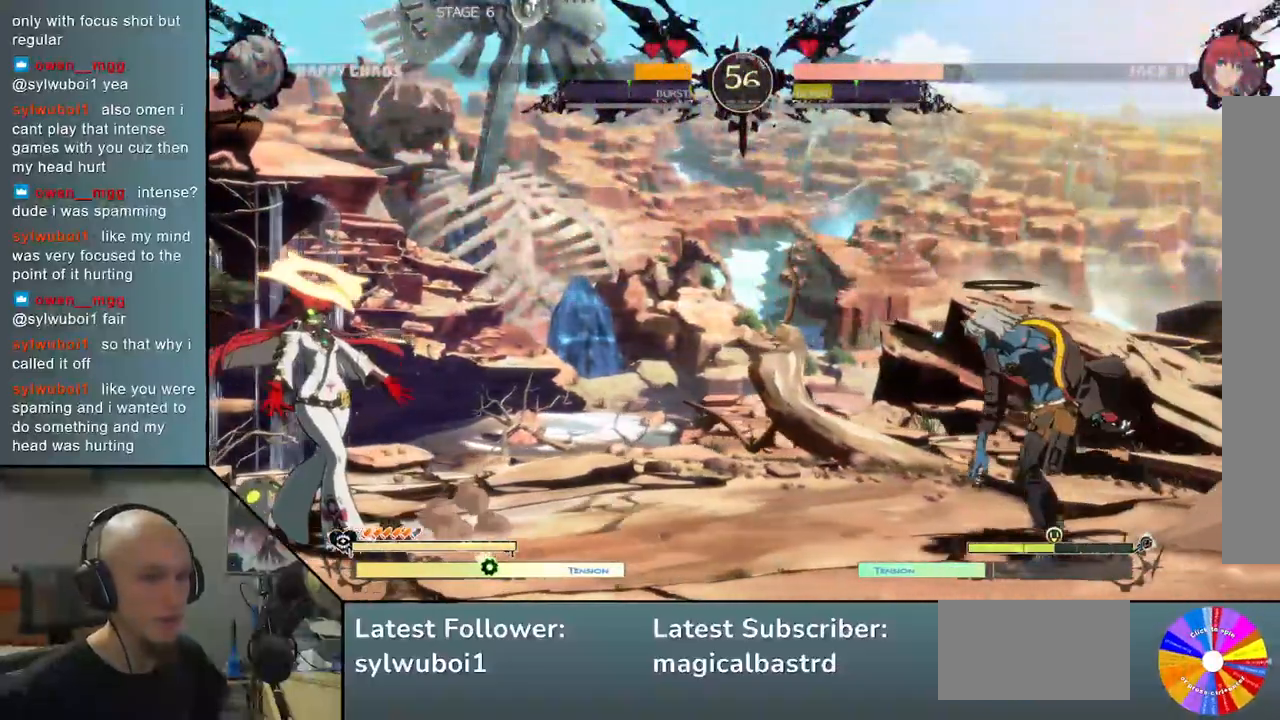
{"dt_ms": 500, "buttons": [], "left_stick": "center", "events": [[367, "left_stick", "center"], [433, "R2", "down"], [500, "R2", "up"]]}
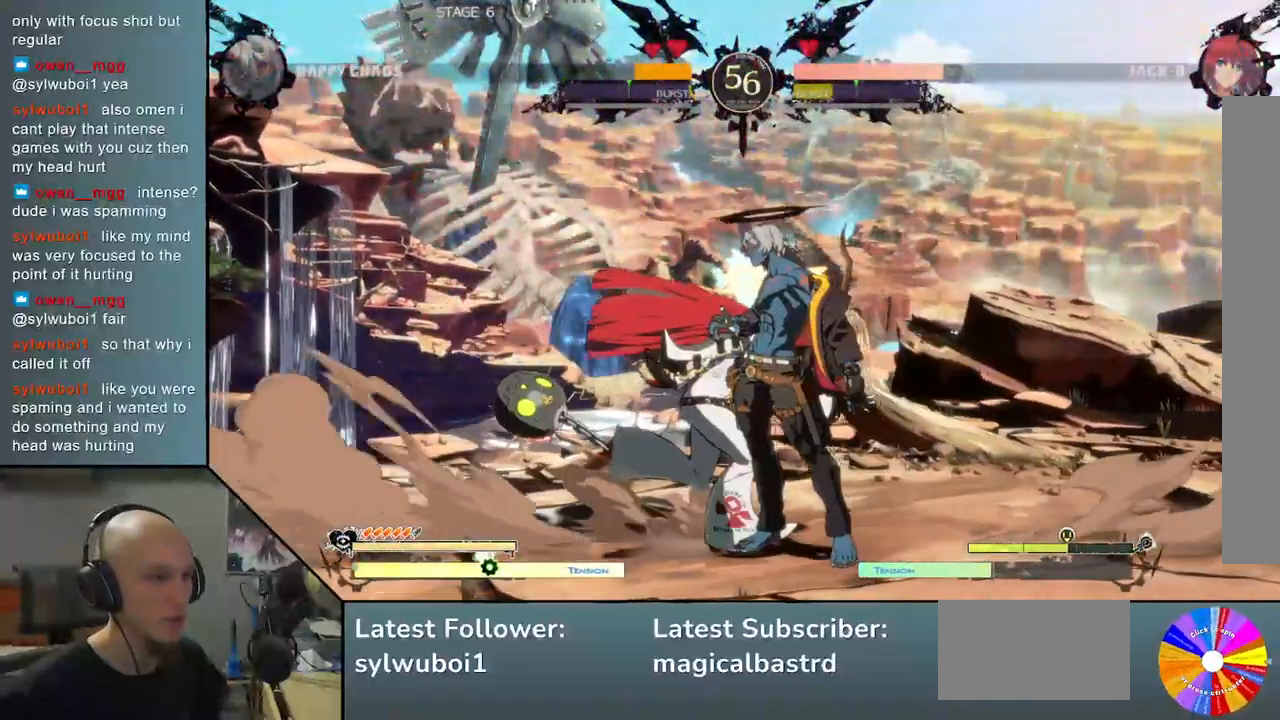
{"dt_ms": 500, "buttons": [], "left_stick": "down", "events": [[133, "left_stick", "down"], [200, "SQUARE", "down"], [333, "SQUARE", "up"]]}
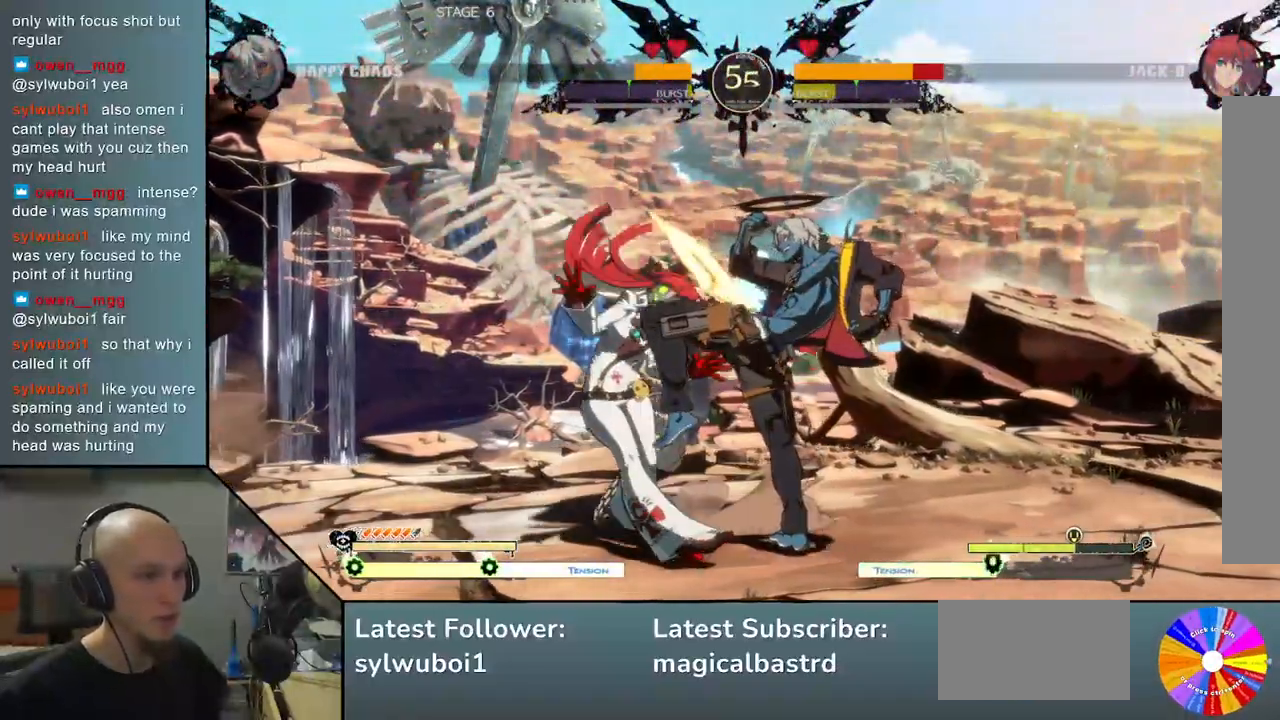
{"dt_ms": 1000, "buttons": ["CROSS"], "left_stick": "down"}
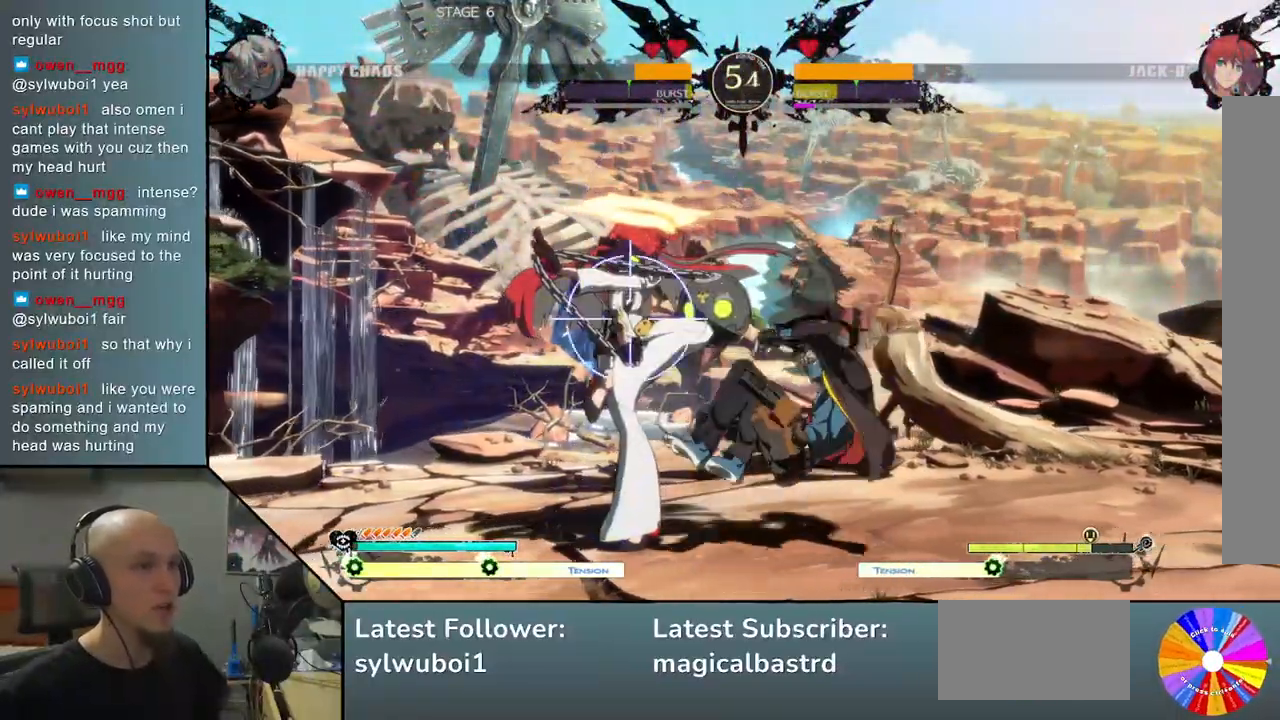
{"dt_ms": 500, "buttons": [], "left_stick": "left", "events": [[33, "CROSS", "up"], [100, "CROSS", "down"], [200, "CROSS", "up"], [250, "left_stick", "center"], [333, "R2", "down"], [417, "left_stick", "left"], [433, "R2", "up"]]}
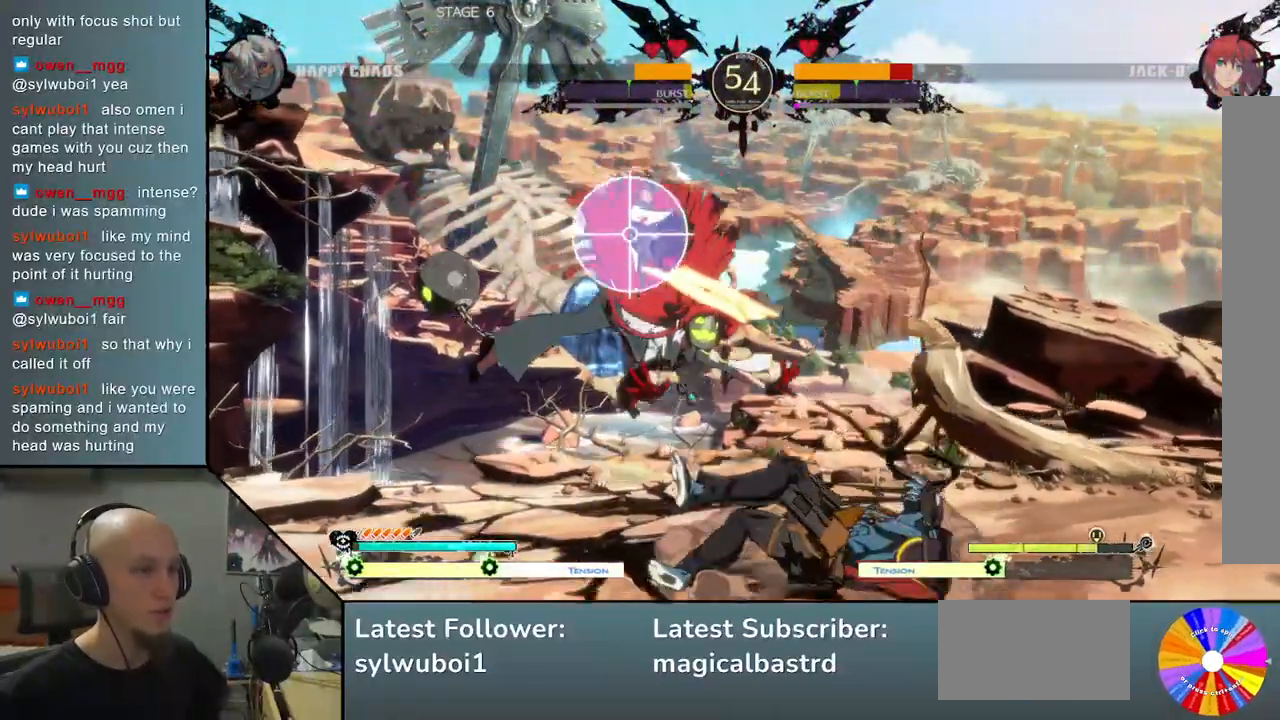
{"dt_ms": 500, "buttons": ["L2"], "left_stick": "center", "events": [[33, "R2", "down"], [117, "R2", "up"], [250, "L2", "down"], [333, "L2", "up"], [417, "L2", "down"], [450, "left_stick", "center"]]}
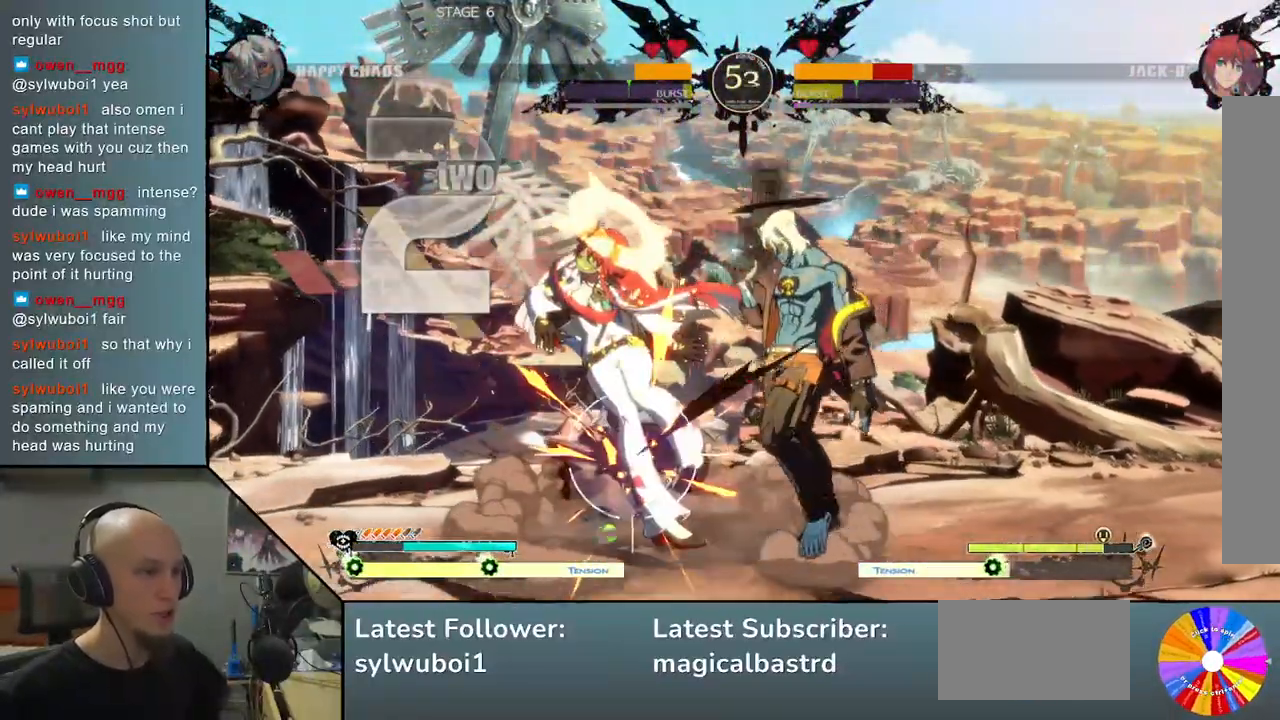
{"dt_ms": 500, "buttons": [], "left_stick": "center", "events": [[33, "L2", "up"]]}
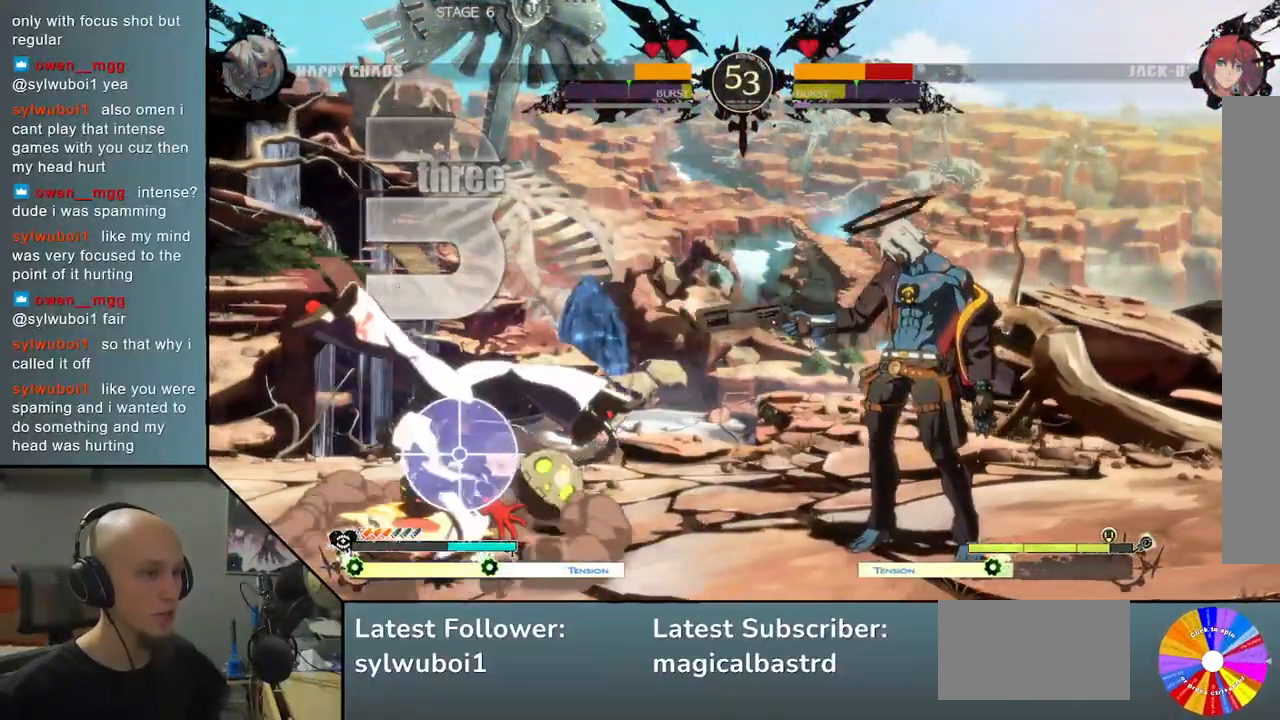
{"dt_ms": 500, "buttons": [], "left_stick": "down", "events": [[117, "left_stick", "left"], [200, "left_stick", "center"], [250, "left_stick", "left"], [483, "left_stick", "down"]]}
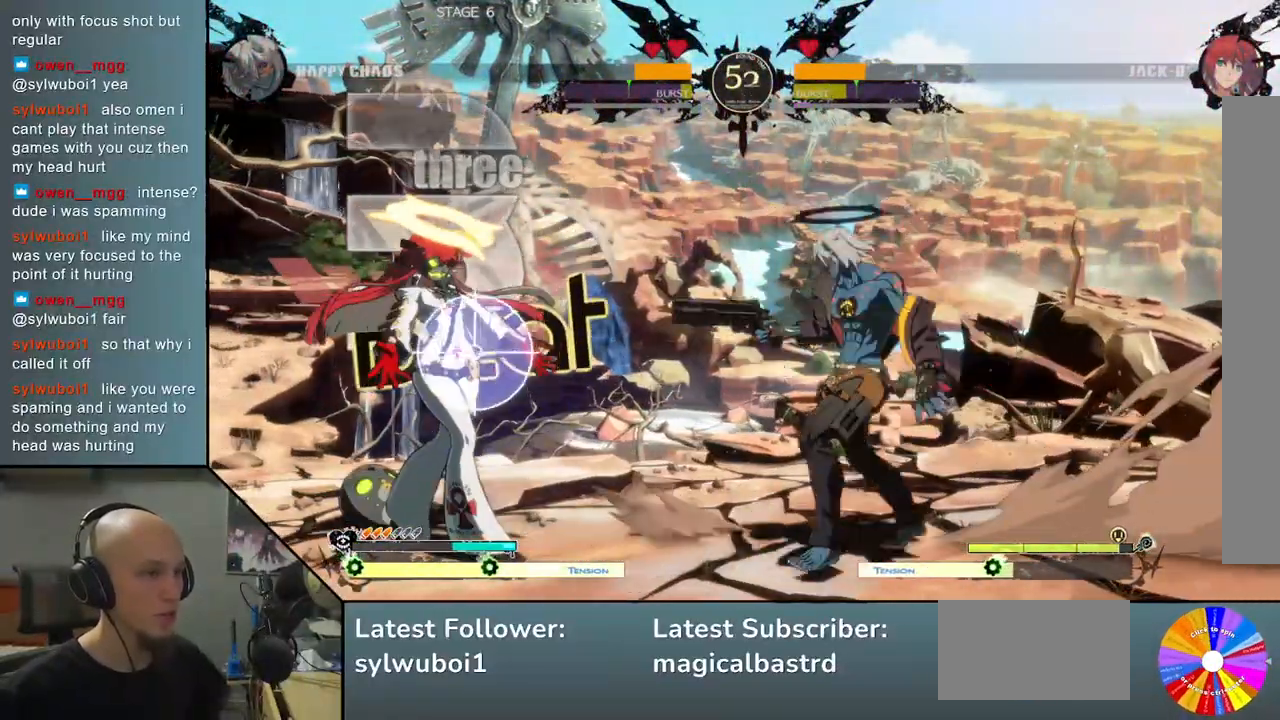
{"dt_ms": 500, "buttons": [], "left_stick": "left", "events": [[33, "SQUARE", "down"], [133, "SQUARE", "up"], [217, "CROSS", "down"], [333, "CROSS", "up"], [367, "left_stick", "center"], [450, "left_stick", "left"]]}
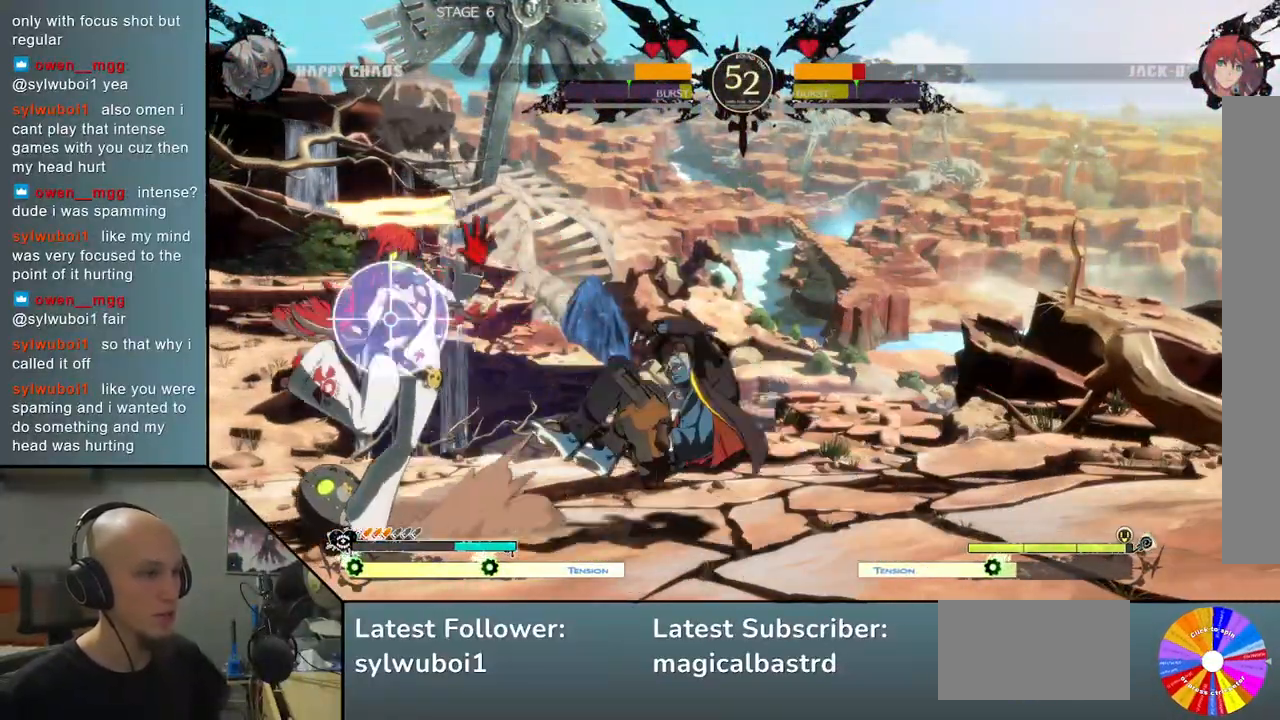
{"dt_ms": 500, "buttons": [], "left_stick": "left"}
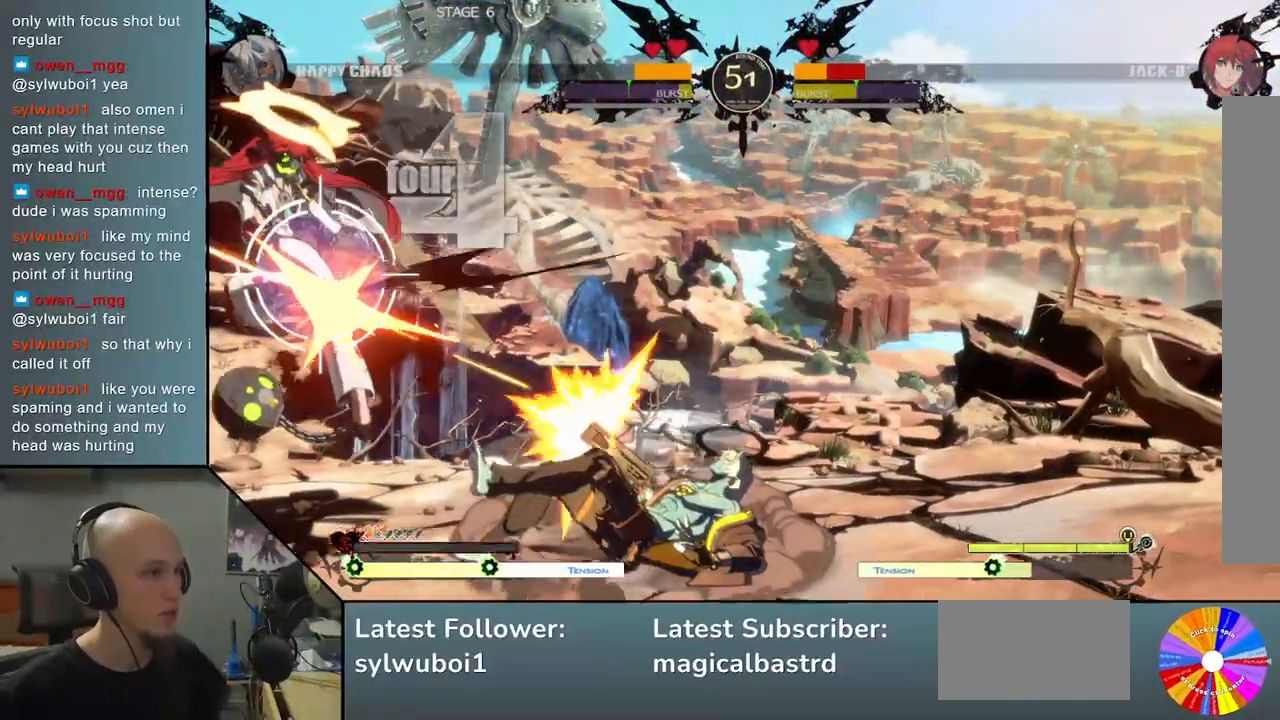
{"dt_ms": 500, "buttons": ["R2"], "left_stick": "left", "events": [[300, "left_stick", "down"], [367, "left_stick", "right"], [450, "left_stick", "left"], [467, "R2", "down"]]}
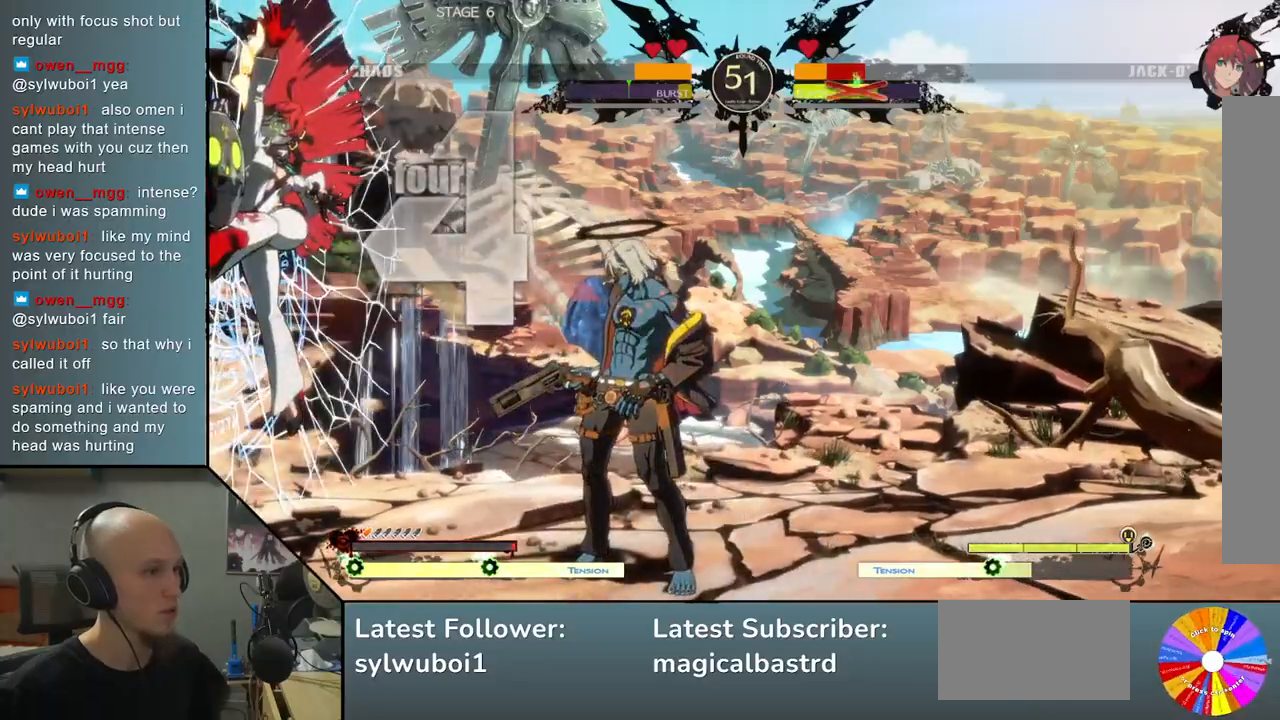
{"dt_ms": 500, "buttons": [], "left_stick": "left", "events": [[117, "R2", "up"]]}
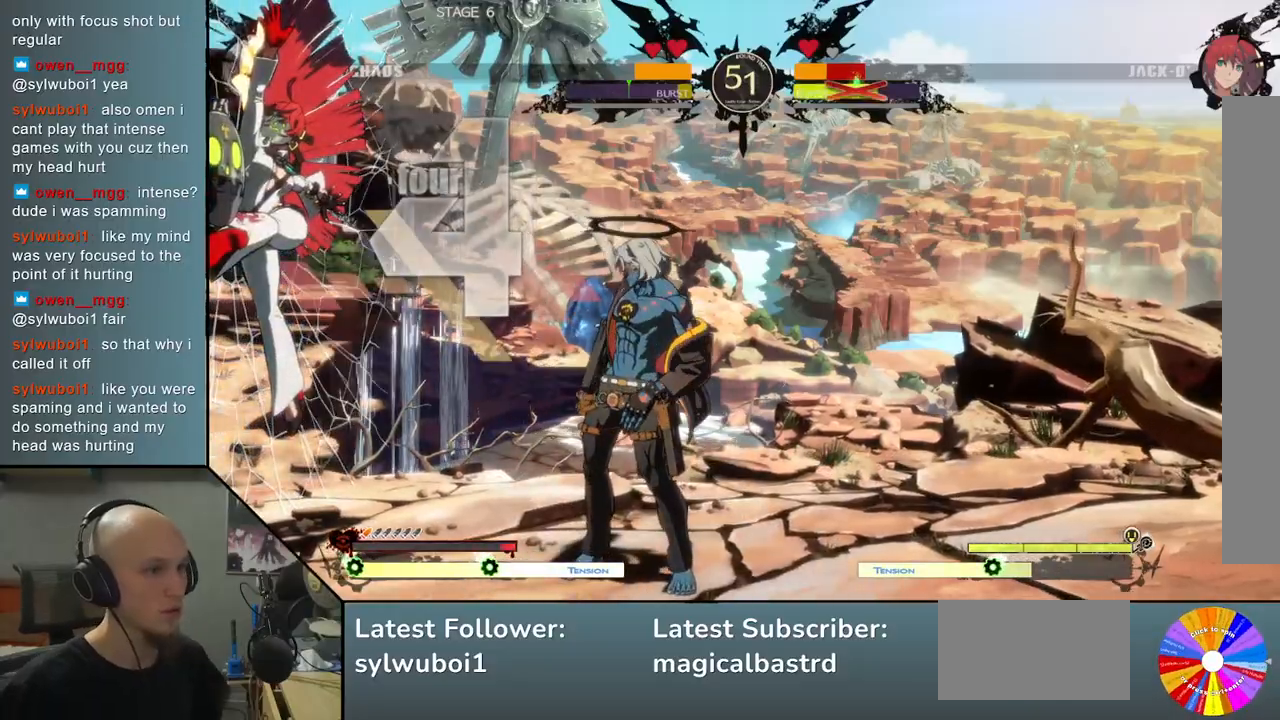
{"dt_ms": 500, "buttons": ["R2"], "left_stick": "left", "events": [[250, "left_stick", "right"], [367, "left_stick", "left"], [383, "R2", "down"]]}
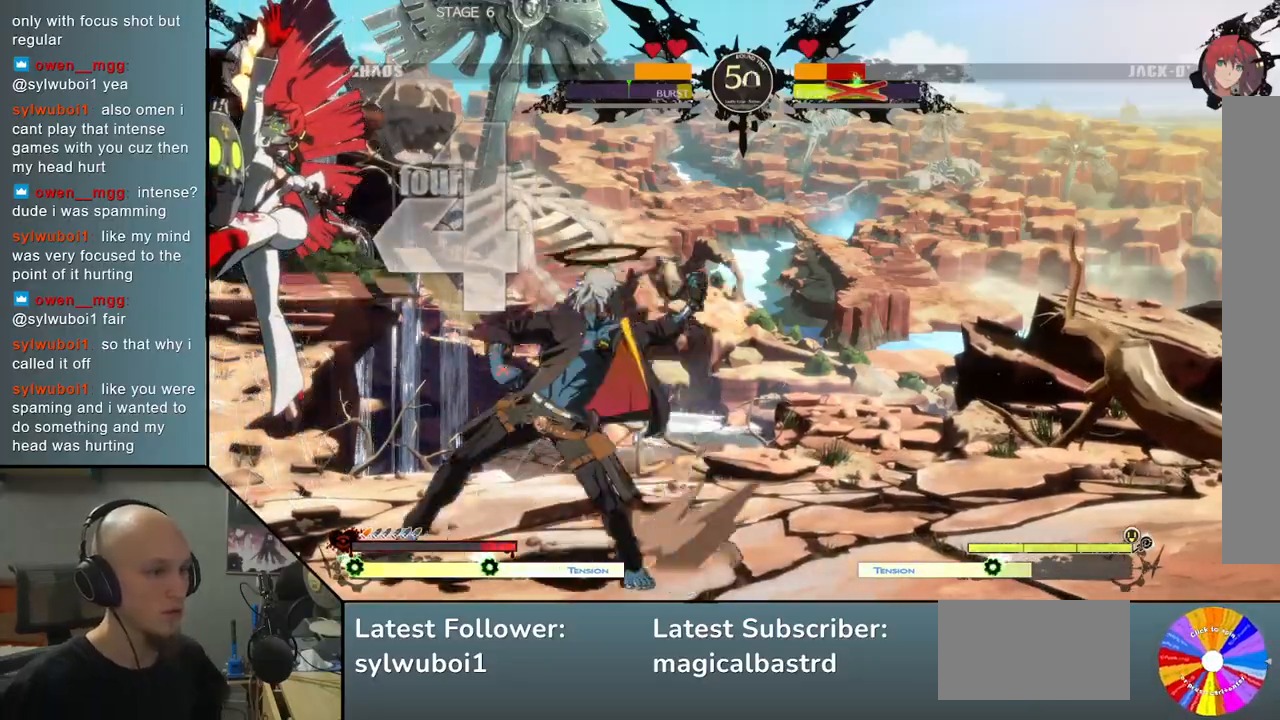
{"dt_ms": 500, "buttons": [], "left_stick": "center", "events": [[33, "R2", "up"], [417, "left_stick", "center"]]}
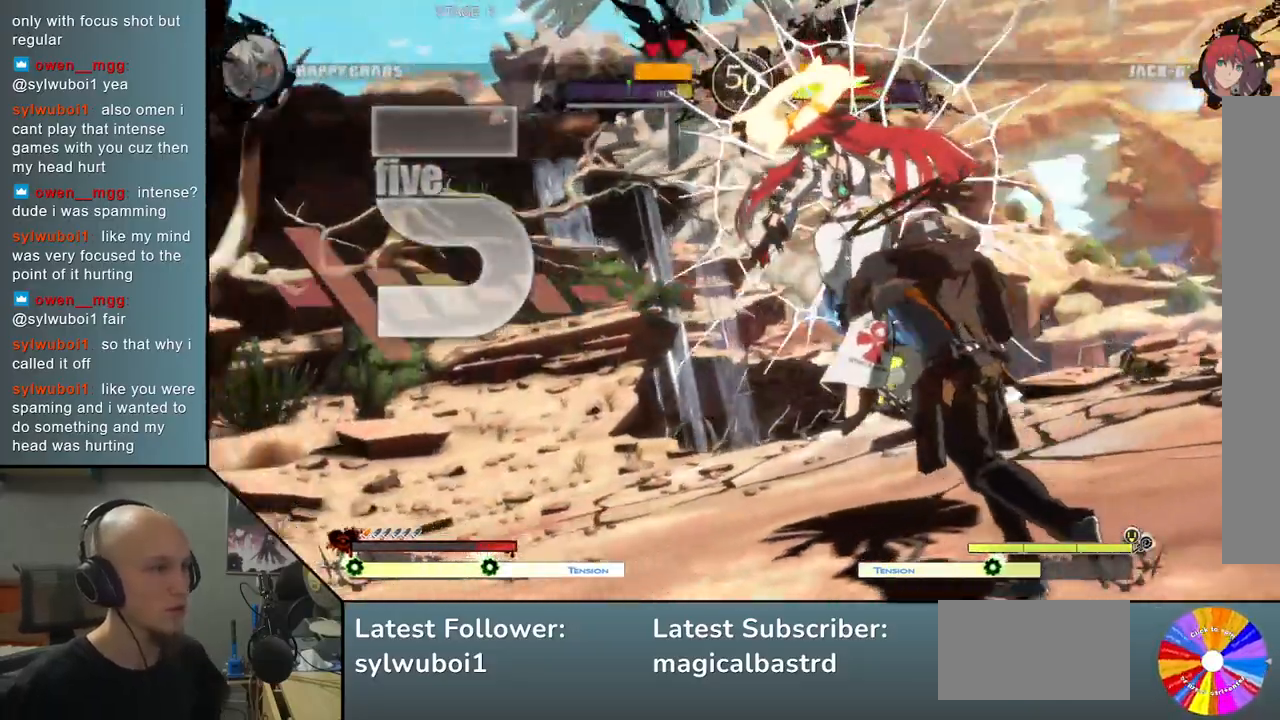
{"dt_ms": 500, "buttons": [], "left_stick": "center", "events": []}
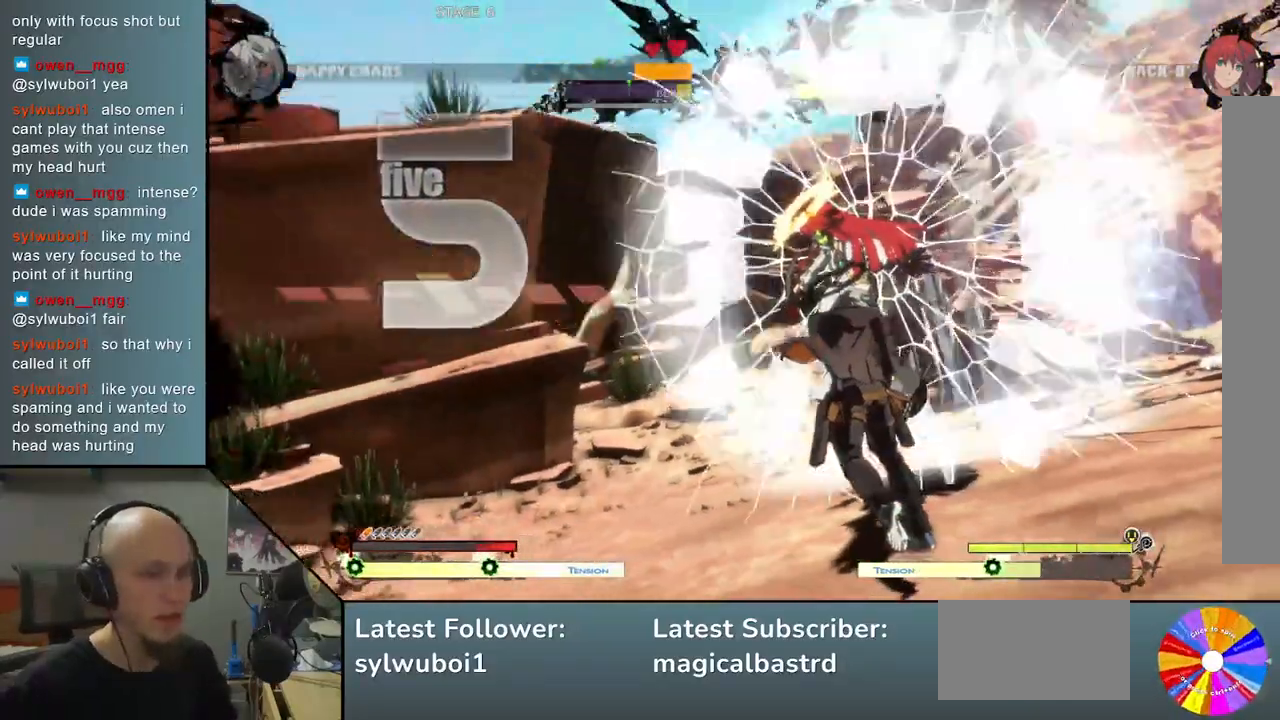
{"dt_ms": 500, "buttons": [], "left_stick": "center", "events": []}
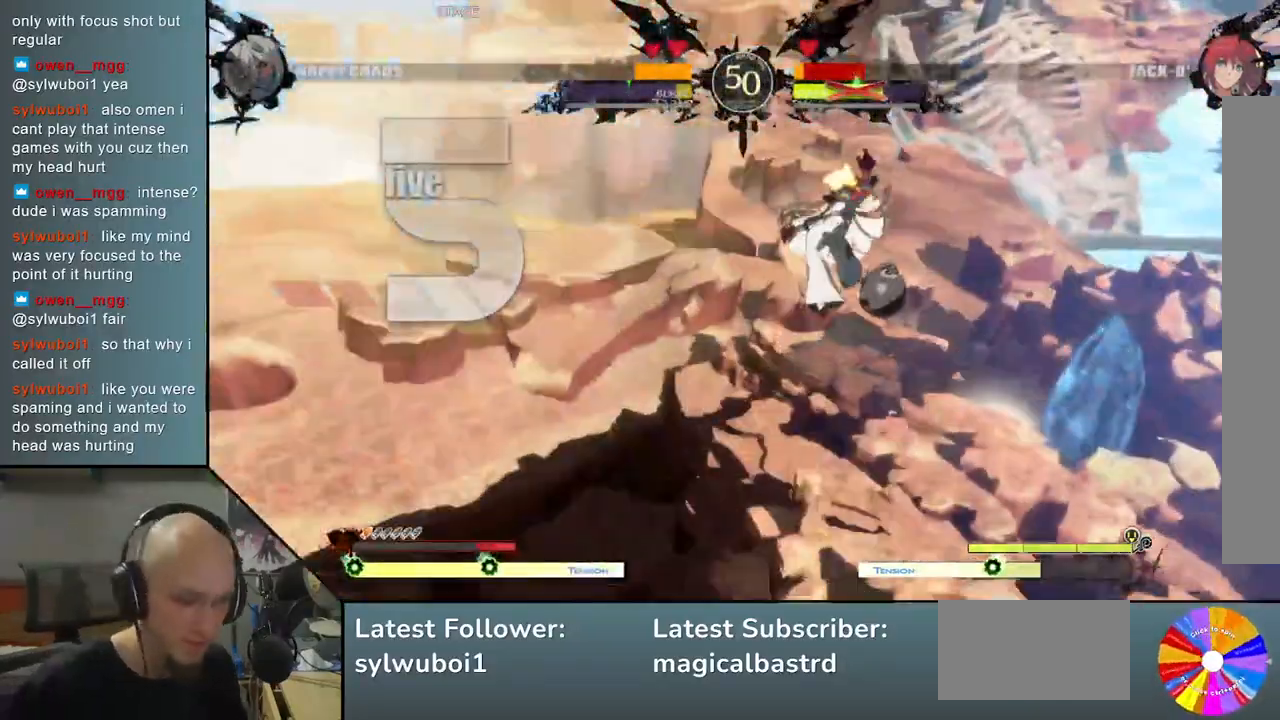
{"dt_ms": 500, "buttons": [], "left_stick": "center", "events": []}
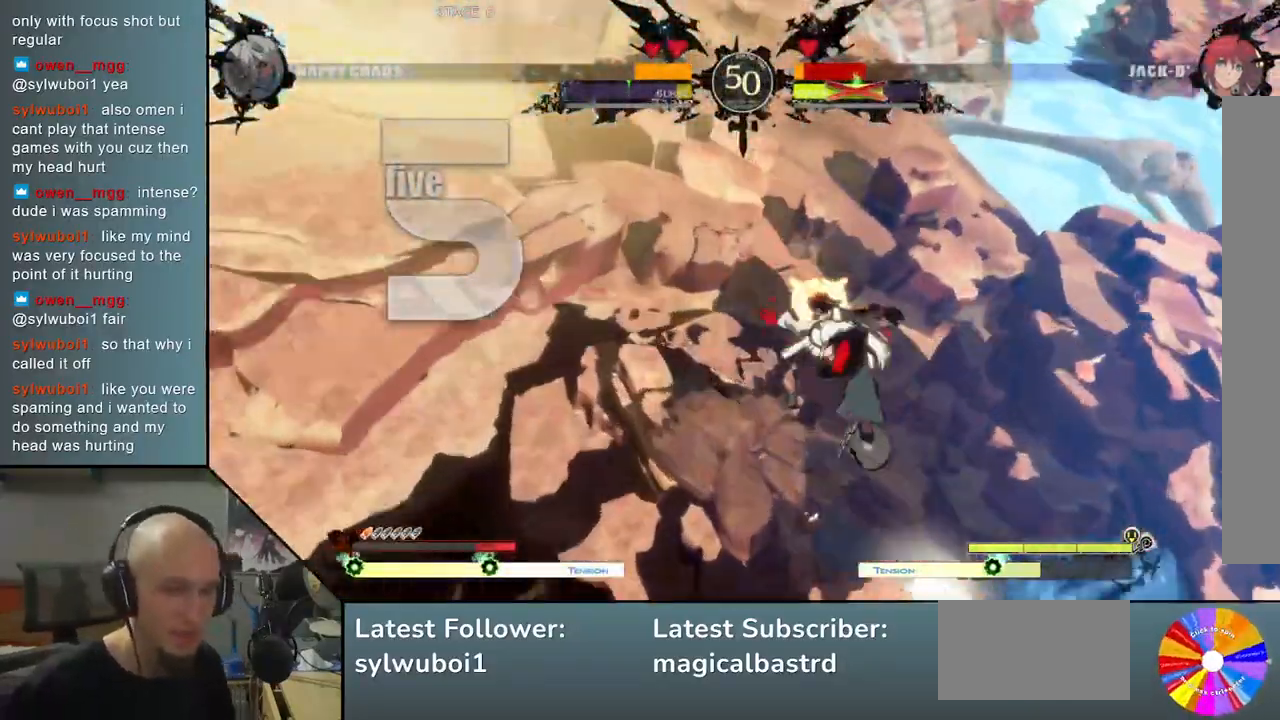
{"dt_ms": 500, "buttons": [], "left_stick": "center", "events": []}
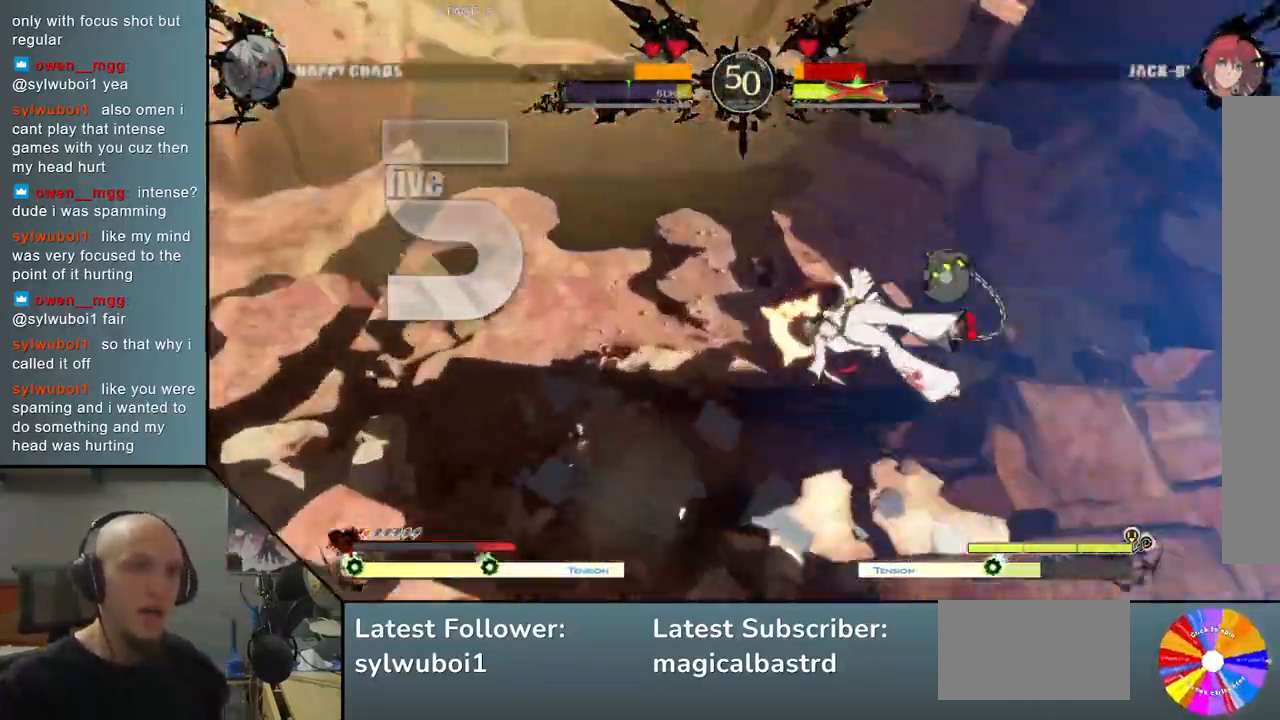
{"dt_ms": 500, "buttons": [], "left_stick": "center", "events": []}
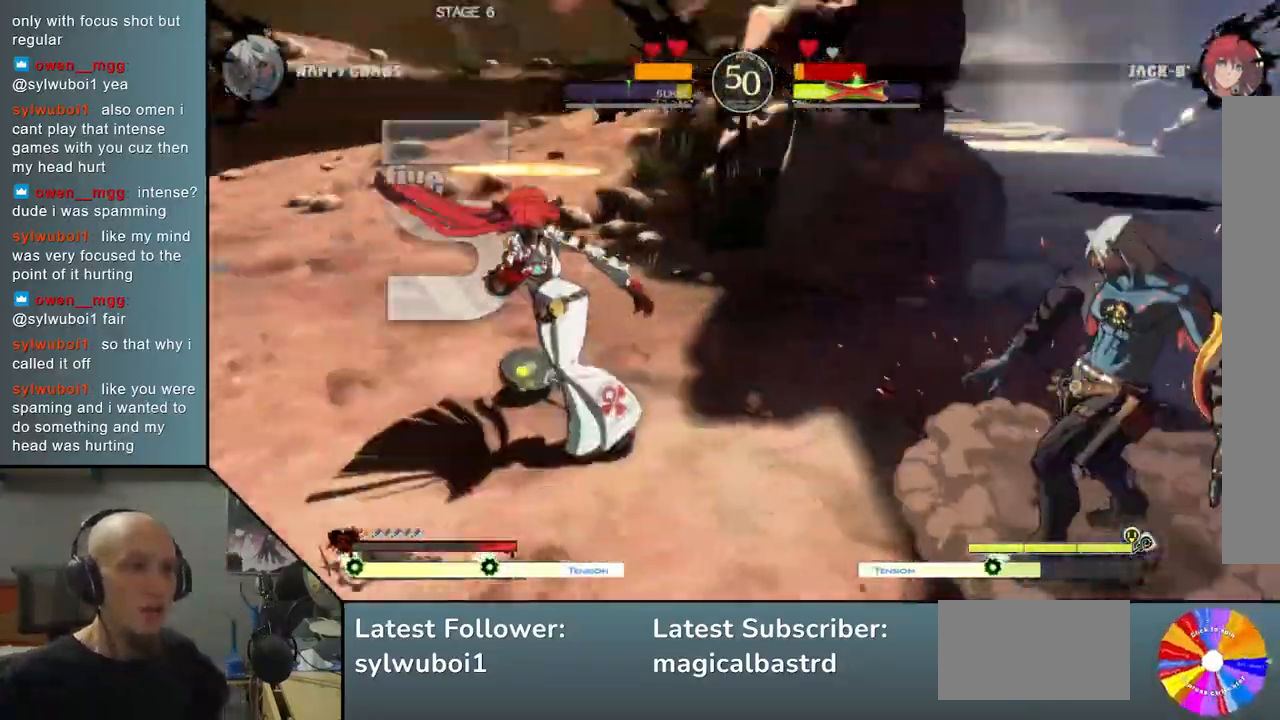
{"dt_ms": 500, "buttons": [], "left_stick": "center", "events": [[400, "left_stick", "down"], [467, "left_stick", "center"]]}
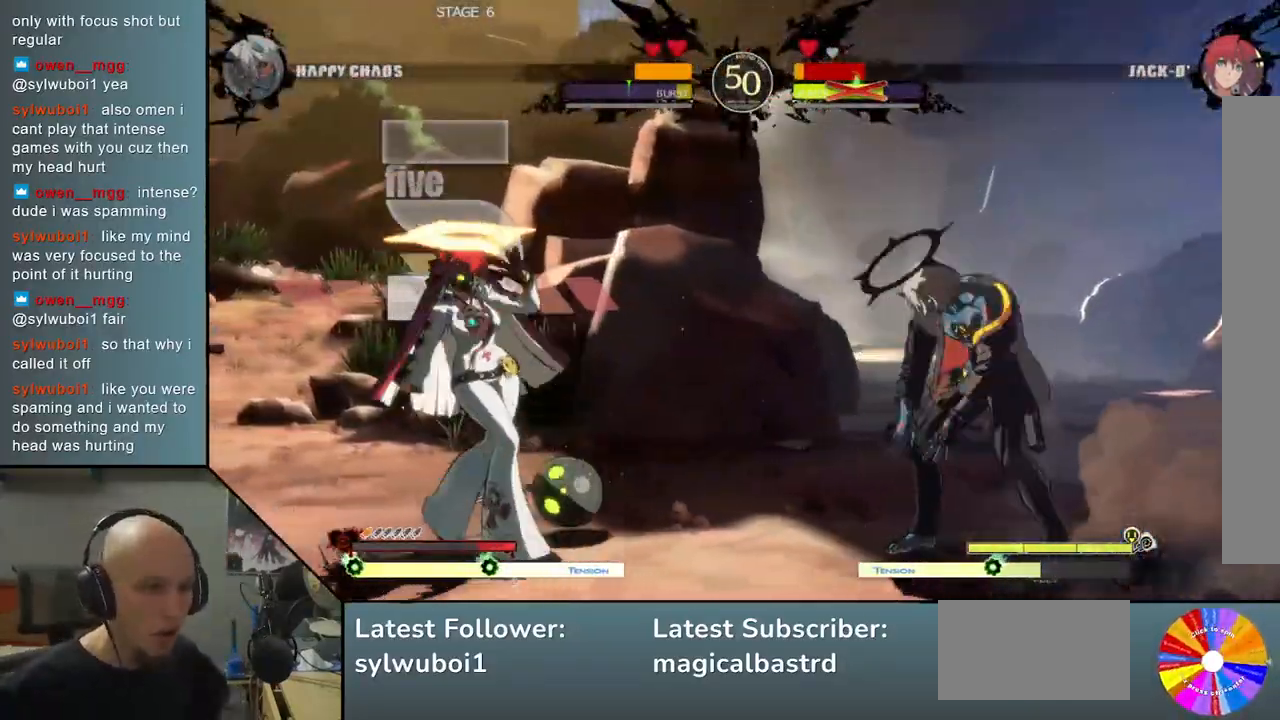
{"dt_ms": 500, "buttons": [], "left_stick": "center", "events": [[33, "left_stick", "down"], [283, "CIRCLE", "down"], [300, "left_stick", "center"], [450, "CIRCLE", "up"]]}
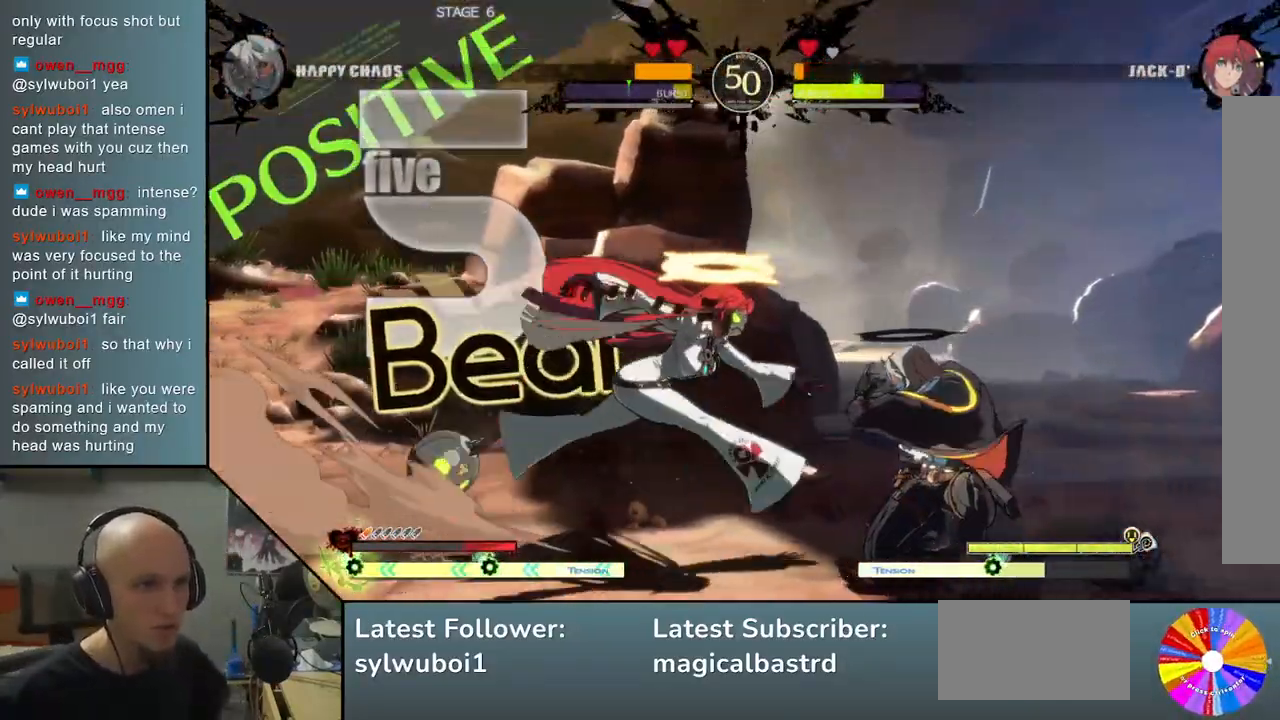
{"dt_ms": 500, "buttons": ["CIRCLE"], "left_stick": "down", "events": [[33, "left_stick", "right"], [233, "CIRCLE", "down"], [350, "CIRCLE", "up"], [450, "CIRCLE", "down"], [483, "left_stick", "down"]]}
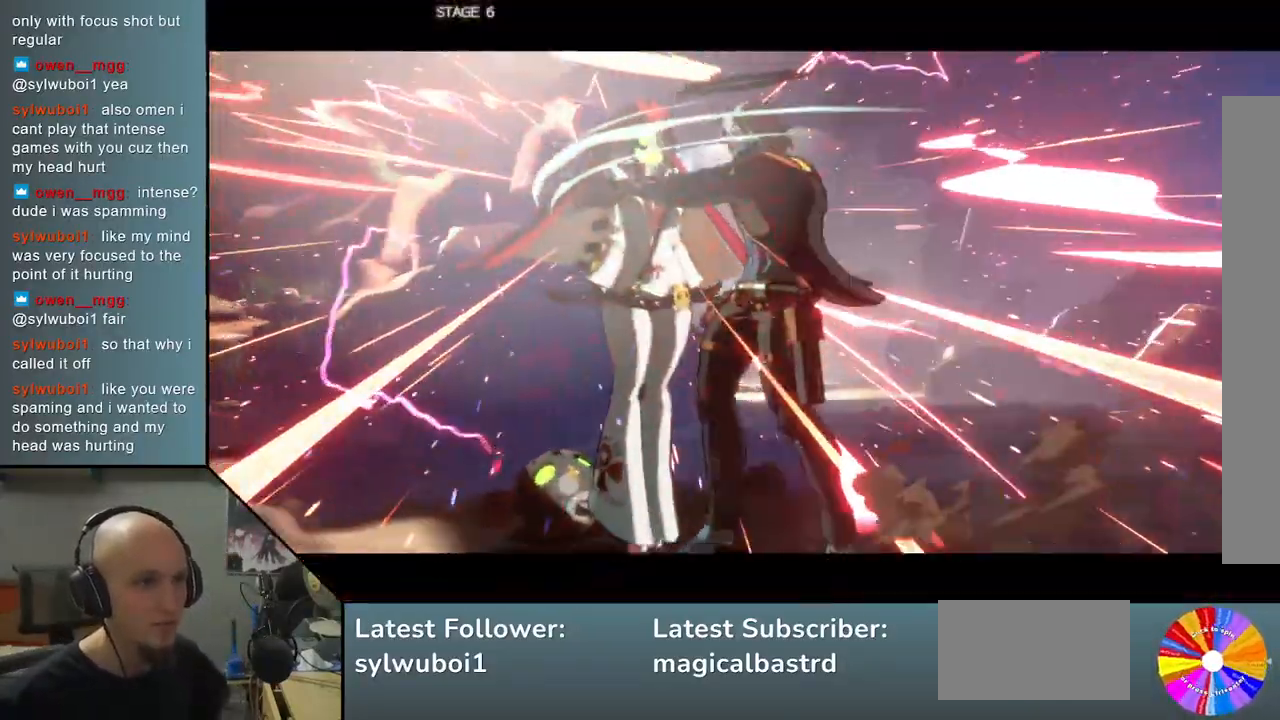
{"dt_ms": 500, "buttons": [], "left_stick": "center", "events": [[50, "CIRCLE", "up"], [333, "left_stick", "center"]]}